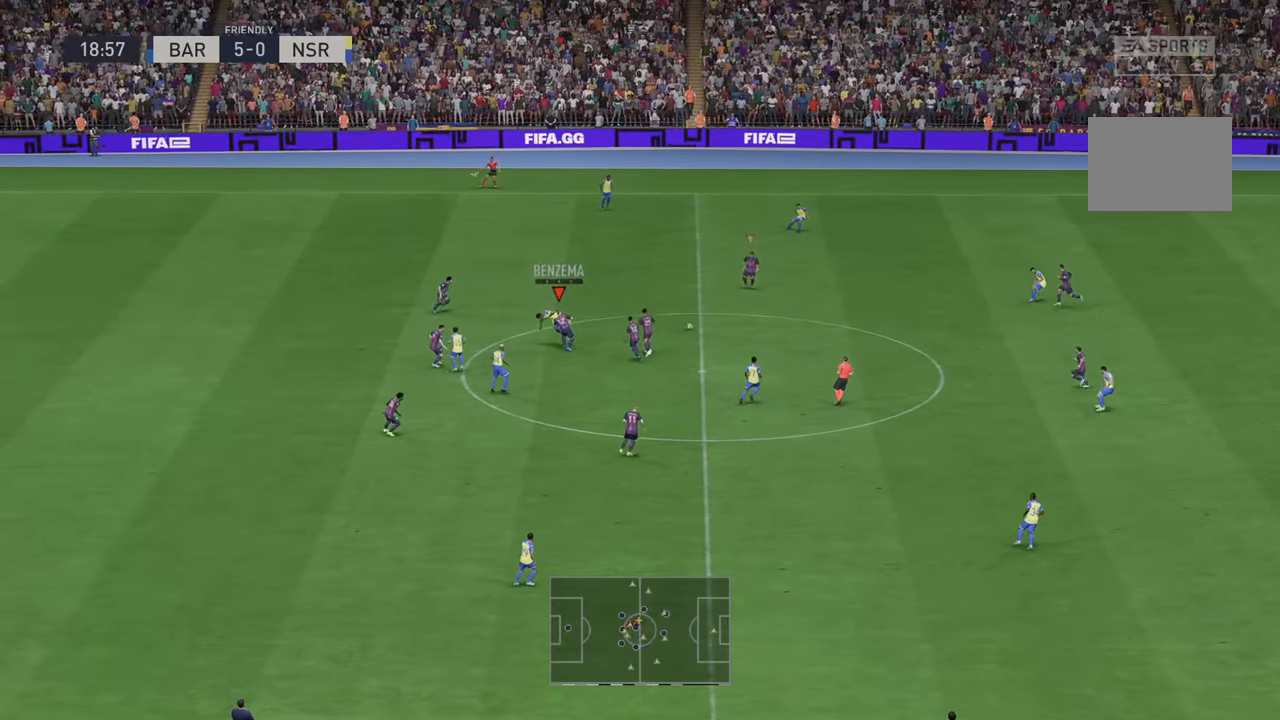
Gameplay with a controller (Xbox layout); each line is a JSON object with the inputs held at the frame after it. "events" lists button and stick changes between this image and that frame as [ms after this image, input, new state], when the widget could be followed in between. Not read: L3 R3.
{"buttons": ["R2"], "left_stick": "right", "right_stick": "center", "events": []}
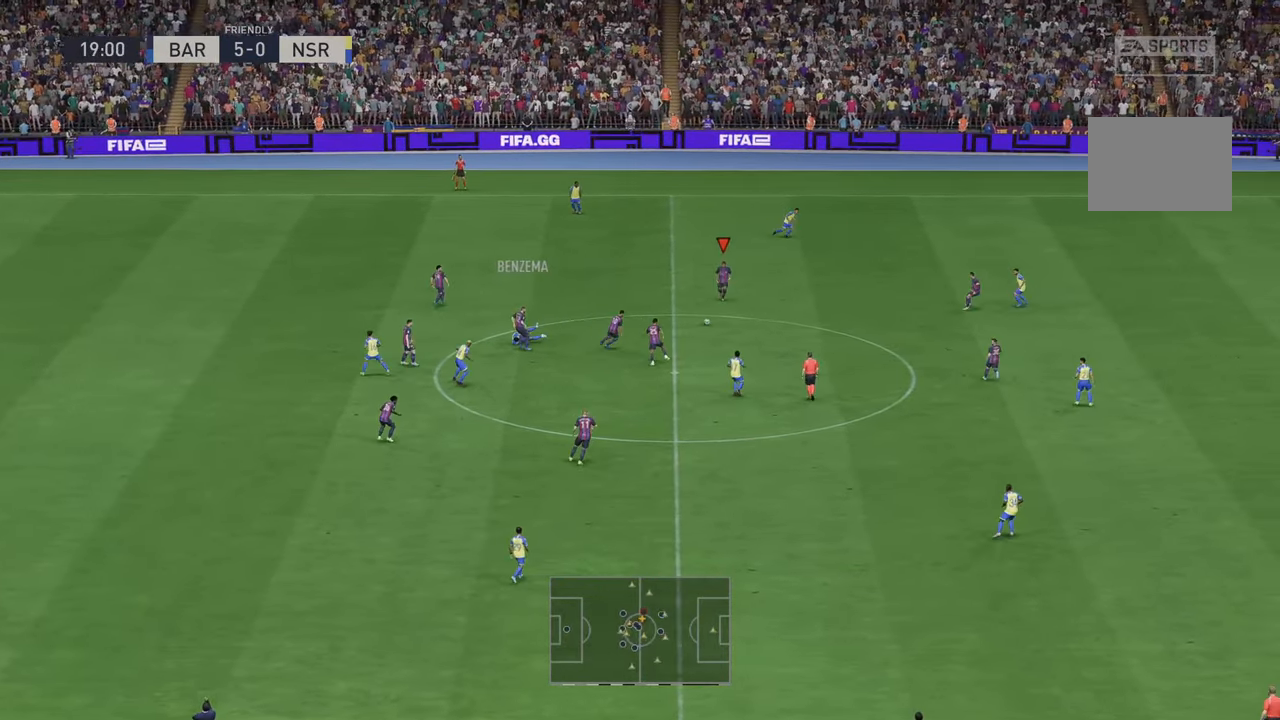
{"buttons": ["R2"], "left_stick": "down-right", "right_stick": "center", "events": [[50, "left_stick", "down-right"], [133, "L1", "down"], [167, "Y", "down"], [250, "L1", "up"], [400, "Y", "up"]]}
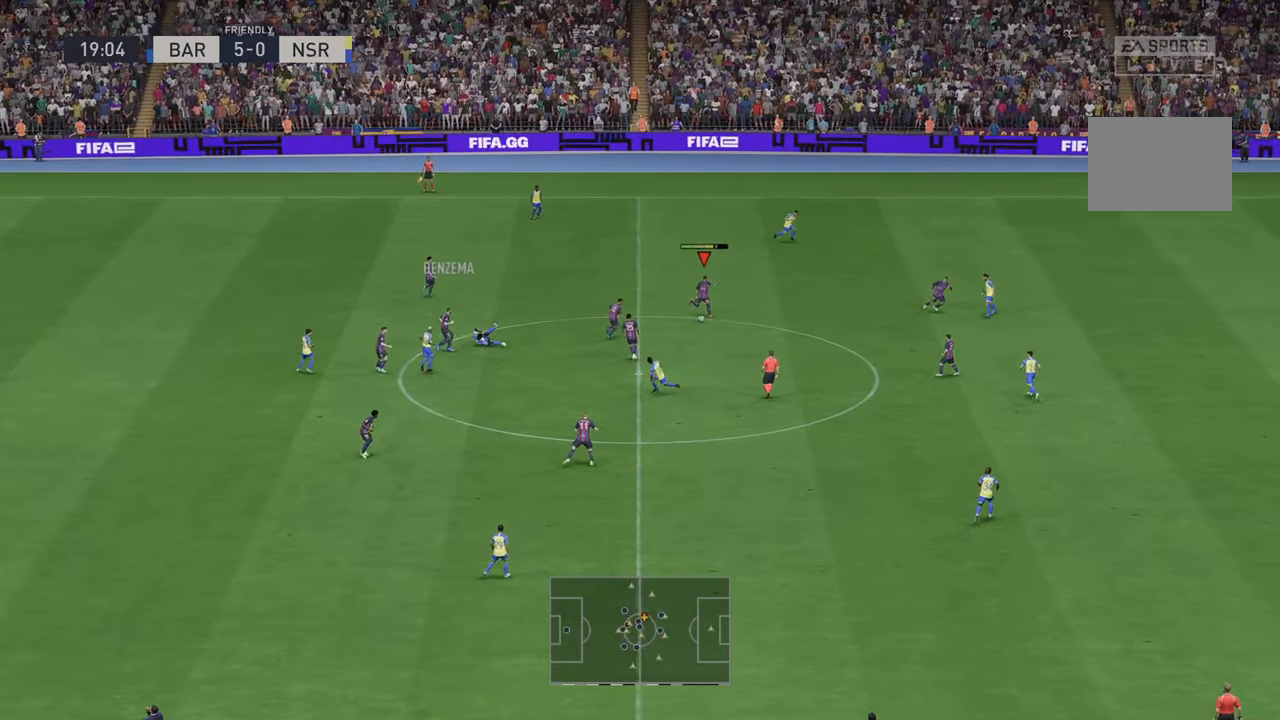
{"buttons": ["R2"], "left_stick": "down-right", "right_stick": "center", "events": []}
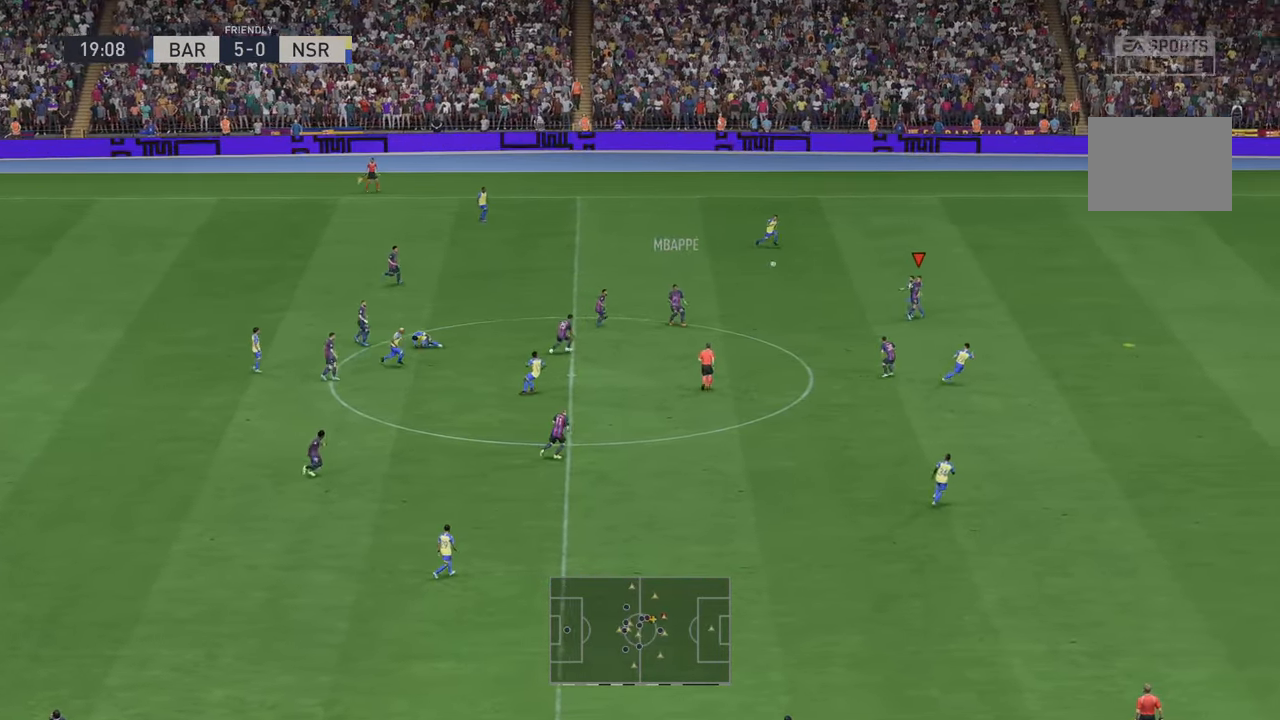
{"buttons": ["R2"], "left_stick": "right", "right_stick": "center", "events": [[67, "left_stick", "right"]]}
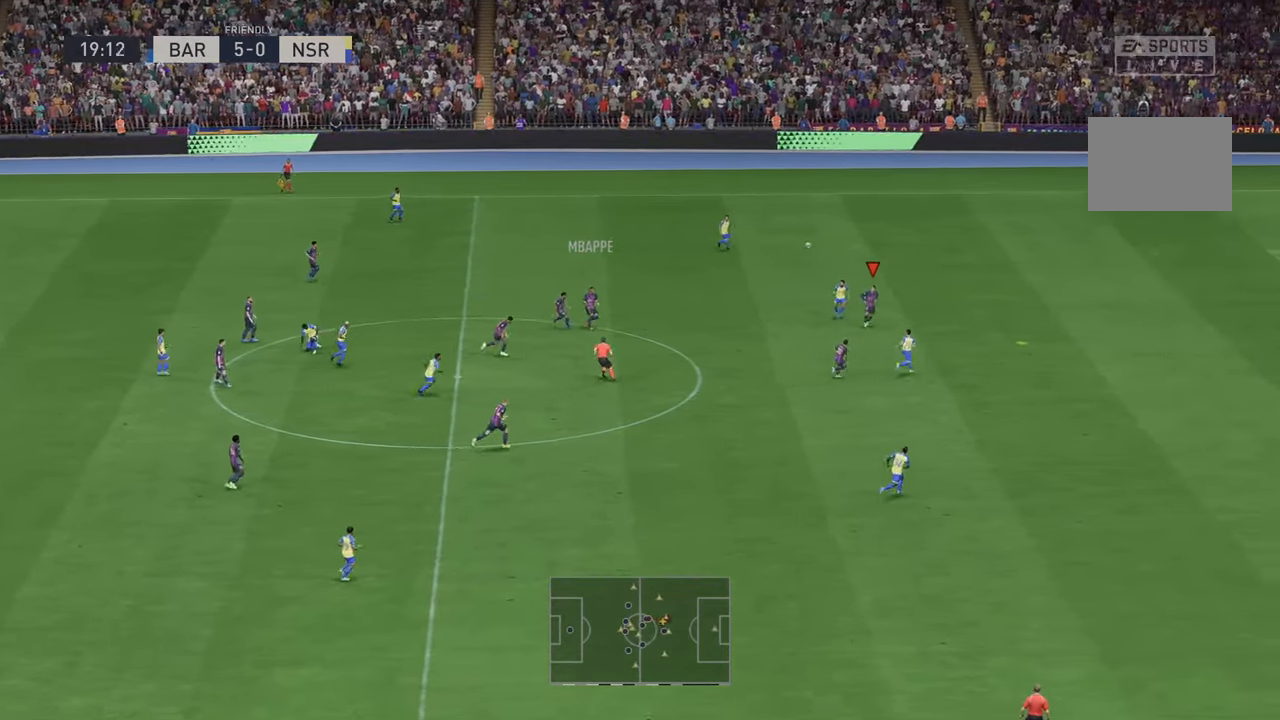
{"buttons": ["R2"], "left_stick": "right", "right_stick": "center", "events": []}
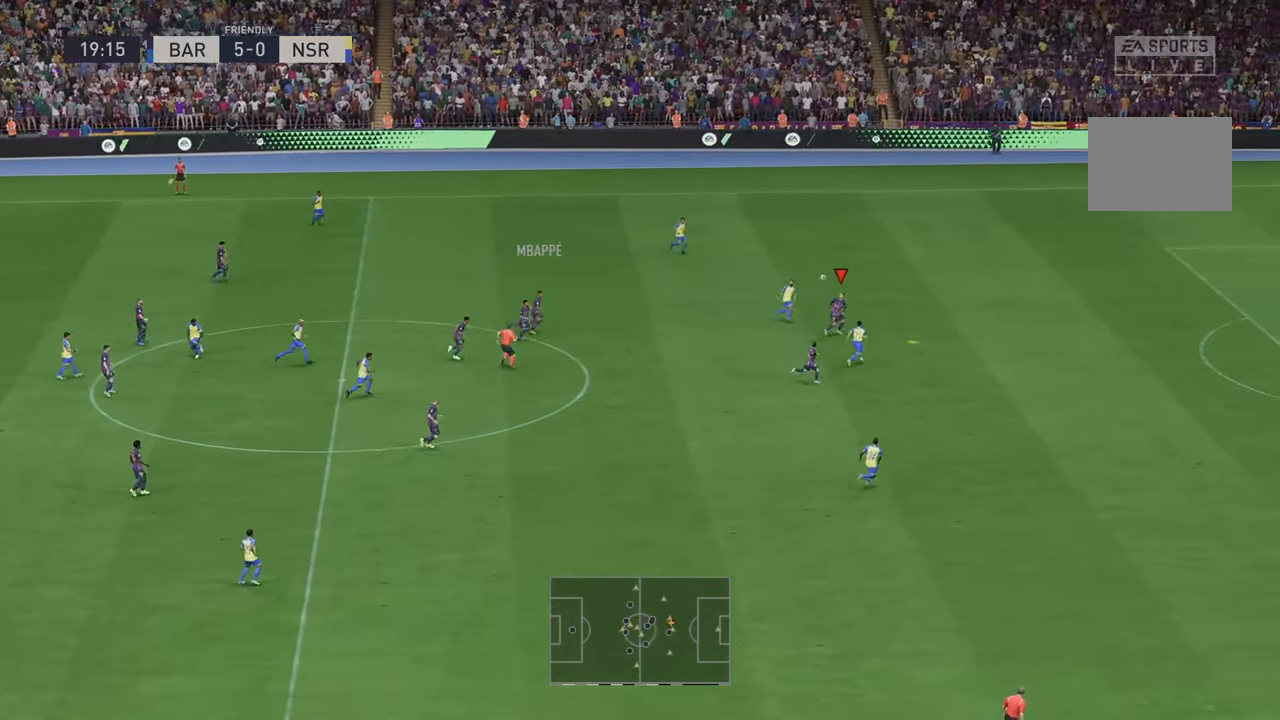
{"buttons": ["R2"], "left_stick": "up-right", "right_stick": "center", "events": [[167, "left_stick", "up-right"]]}
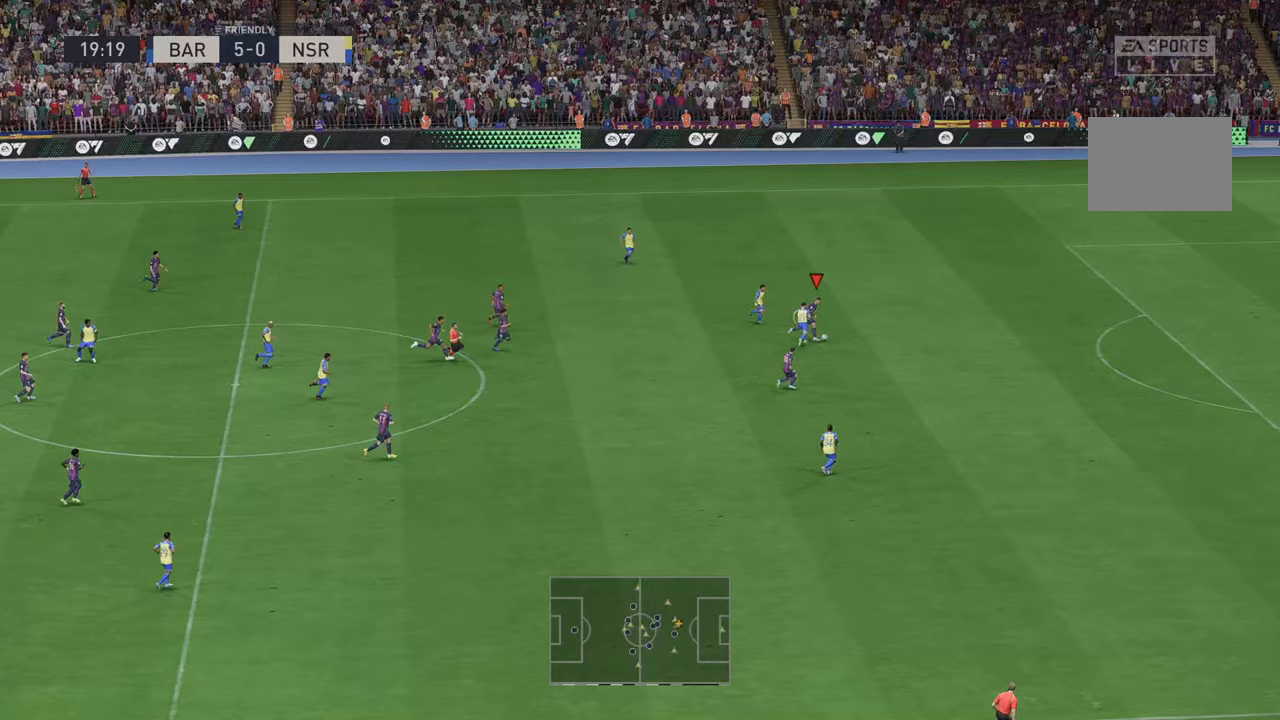
{"buttons": ["R2"], "left_stick": "right", "right_stick": "center", "events": [[433, "L1", "down"], [433, "left_stick", "right"], [483, "L1", "up"]]}
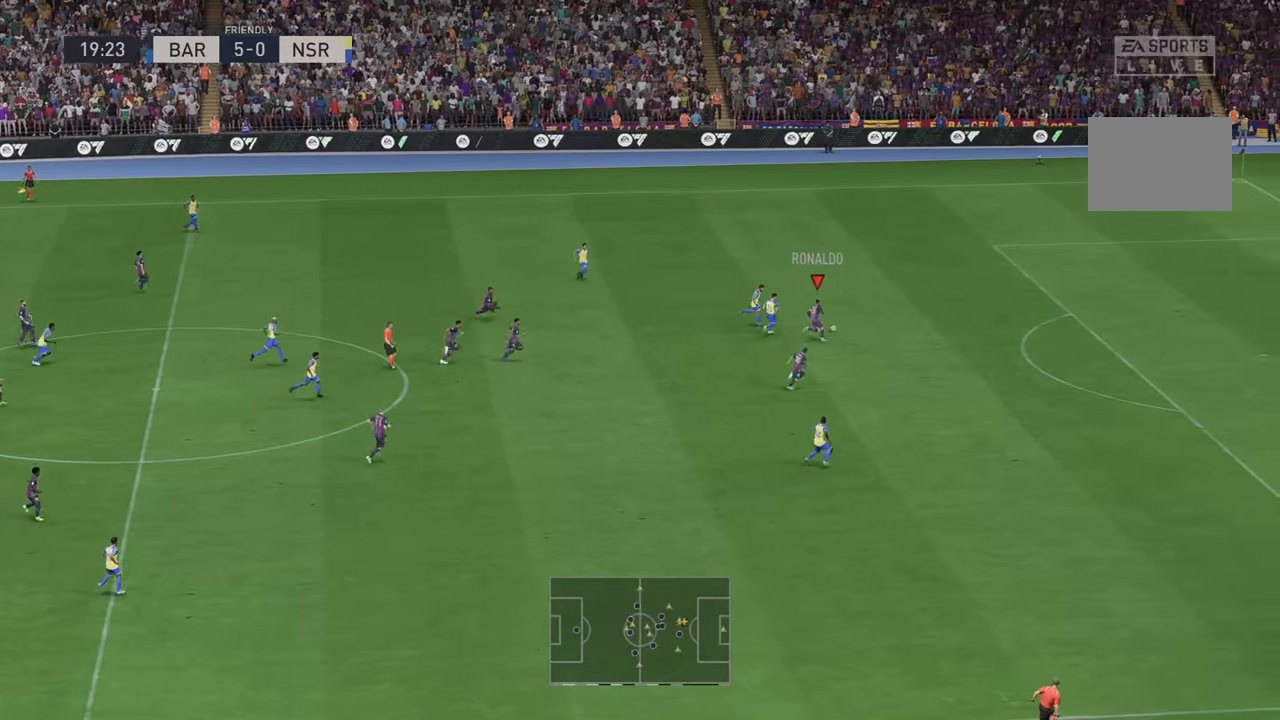
{"buttons": ["R2"], "left_stick": "right", "right_stick": "center", "events": []}
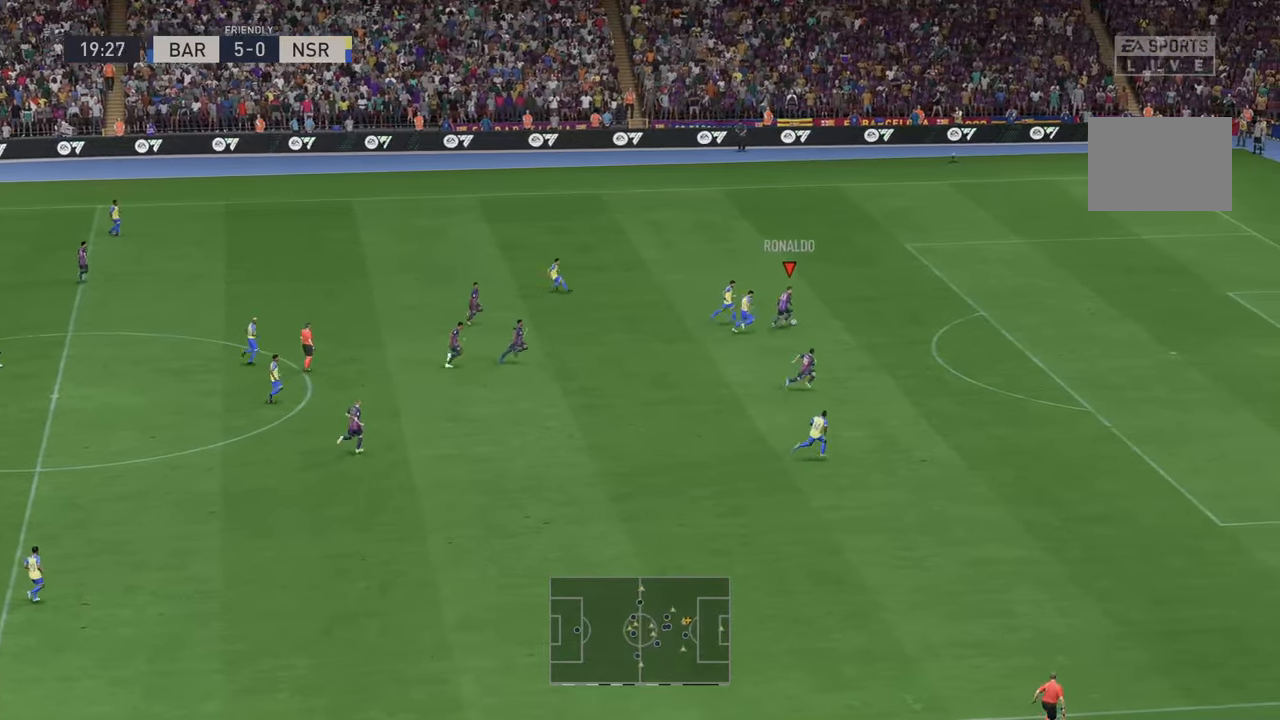
{"buttons": ["R2"], "left_stick": "right", "right_stick": "center", "events": []}
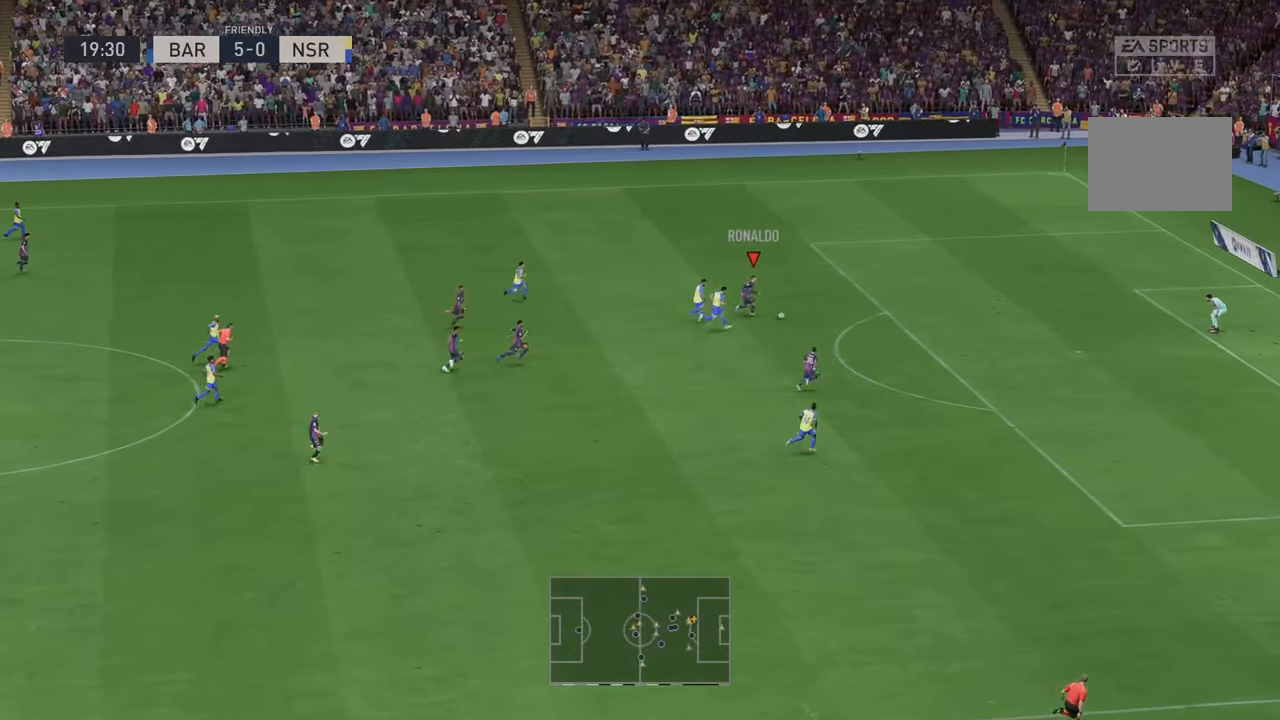
{"buttons": ["R2"], "left_stick": "right", "right_stick": "center", "events": []}
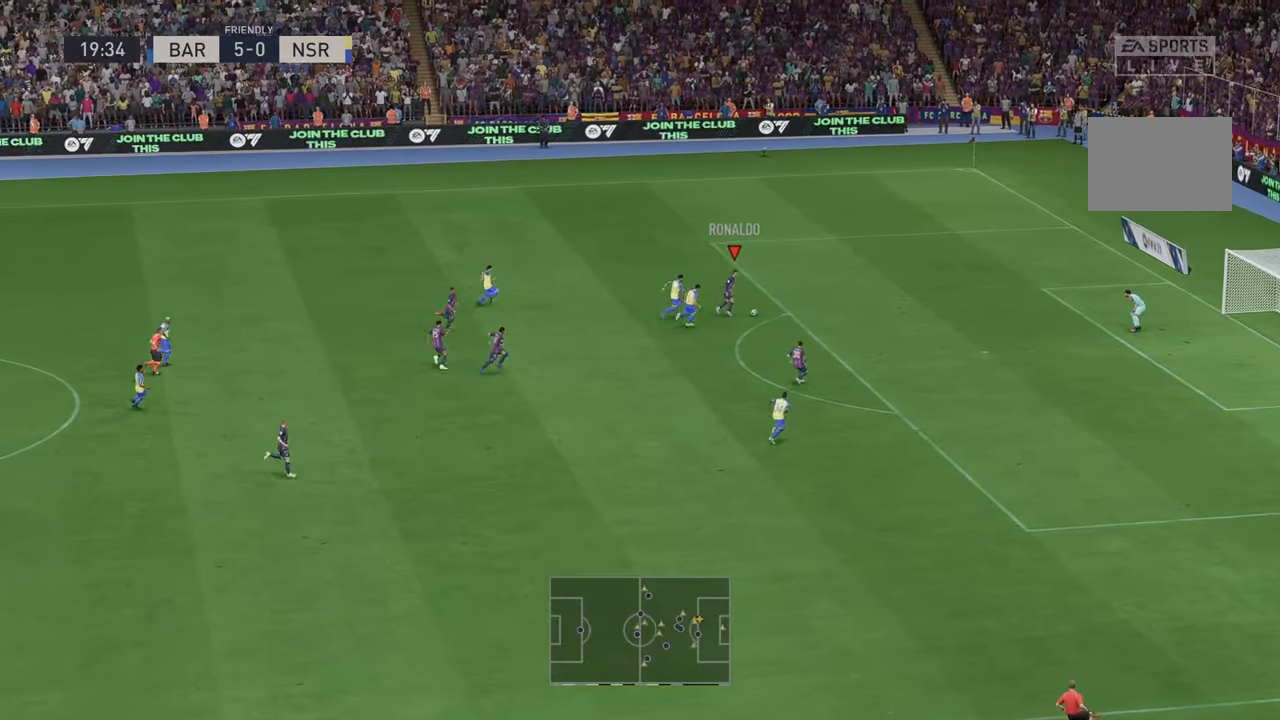
{"buttons": [], "left_stick": "down", "right_stick": "center", "events": [[367, "Y", "down"], [417, "left_stick", "down"], [433, "R2", "up"], [483, "Y", "up"]]}
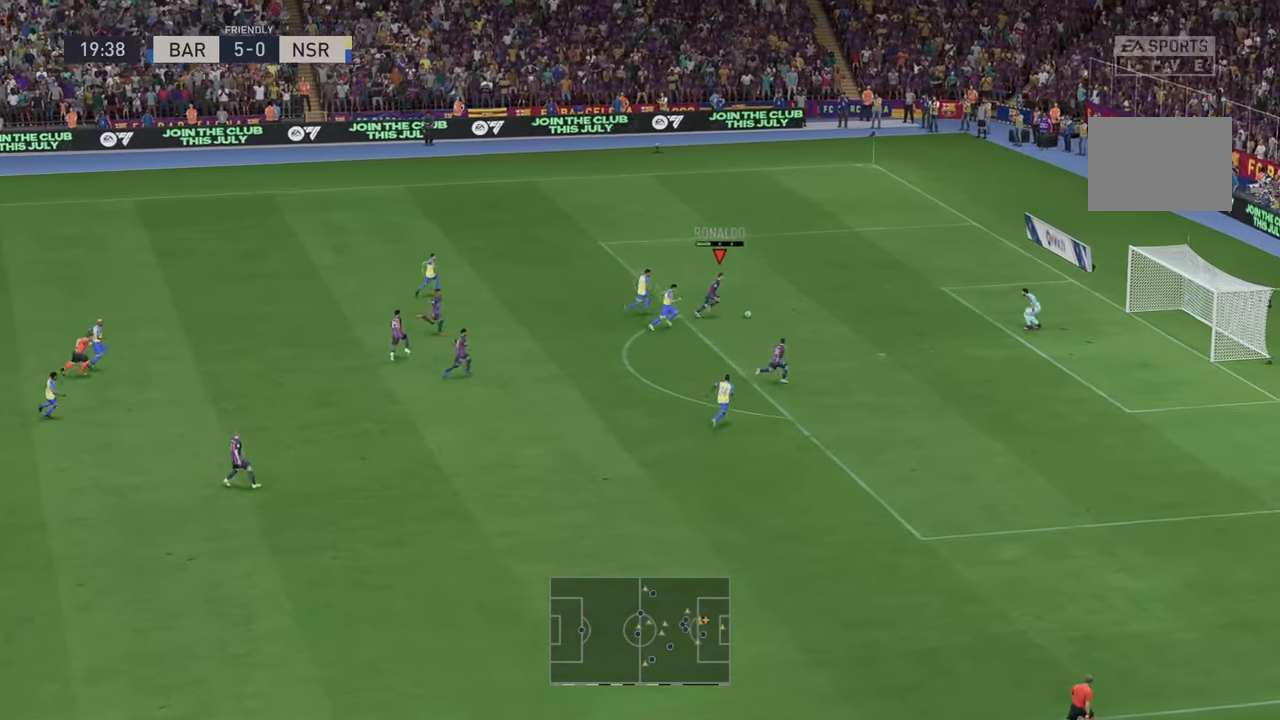
{"buttons": [], "left_stick": "down-right", "right_stick": "center", "events": [[317, "left_stick", "down-right"]]}
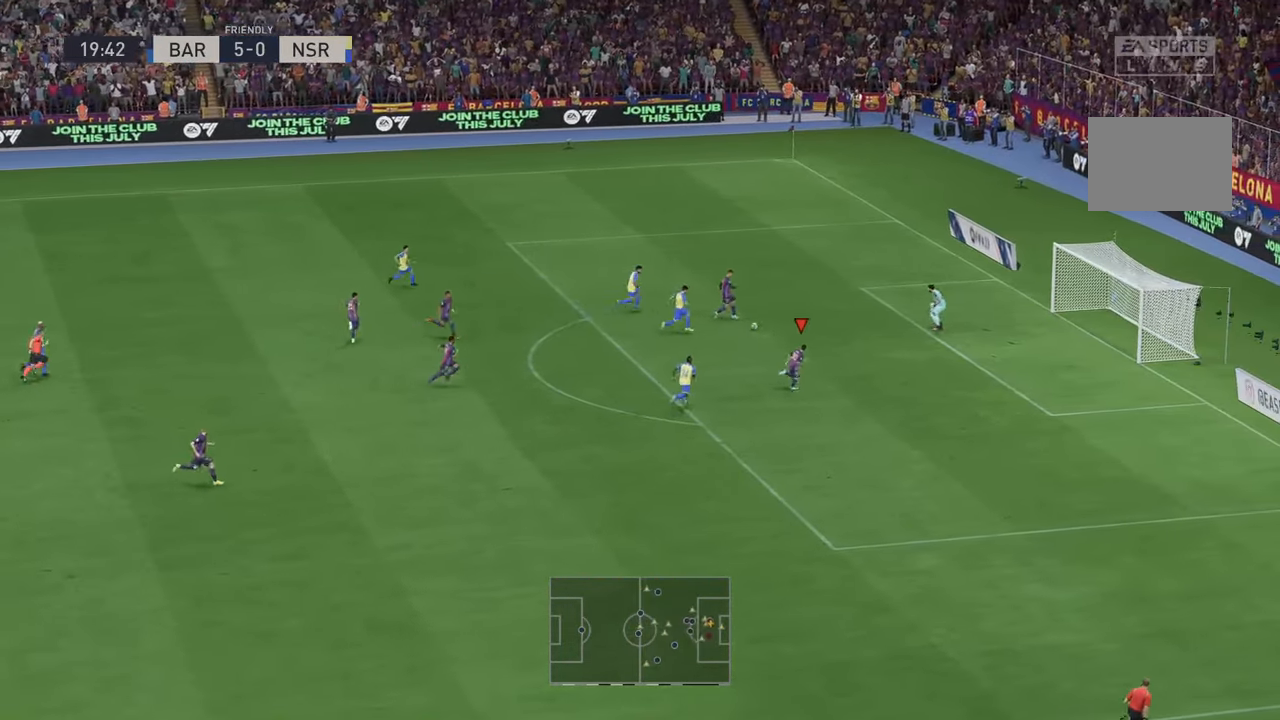
{"buttons": [], "left_stick": "right", "right_stick": "center", "events": [[83, "left_stick", "right"]]}
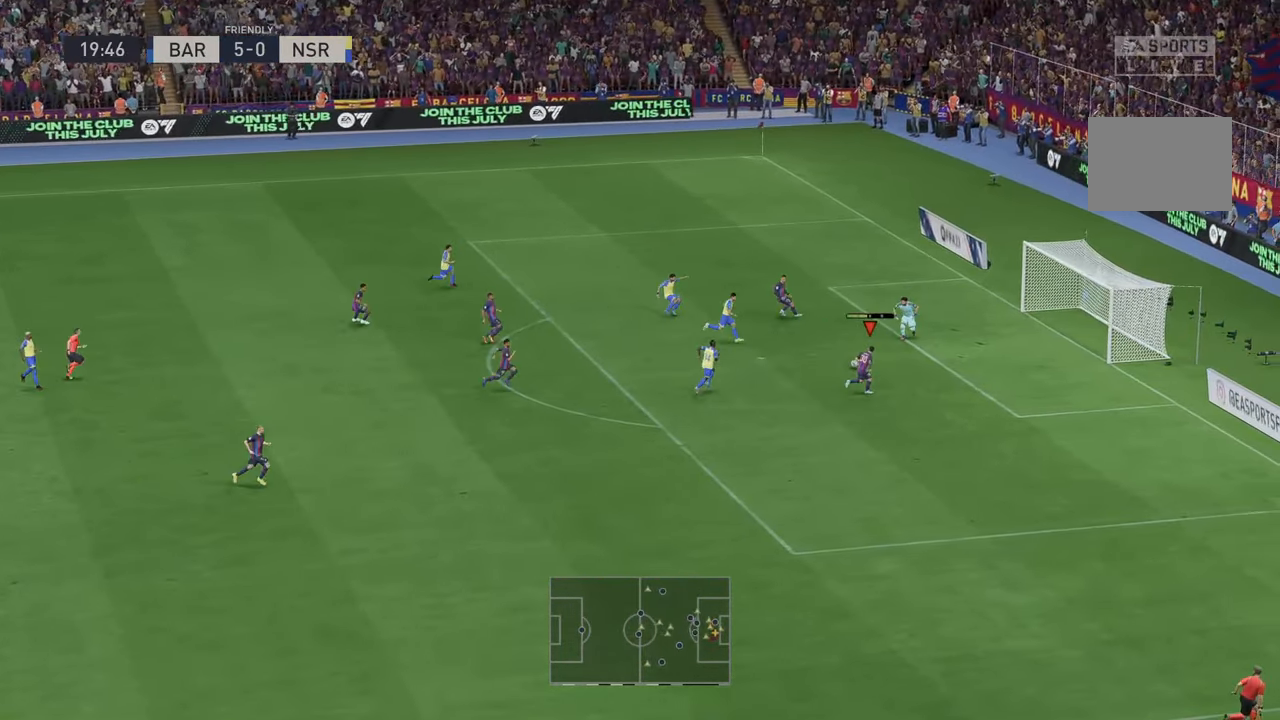
{"buttons": [], "left_stick": "right", "right_stick": "center", "events": []}
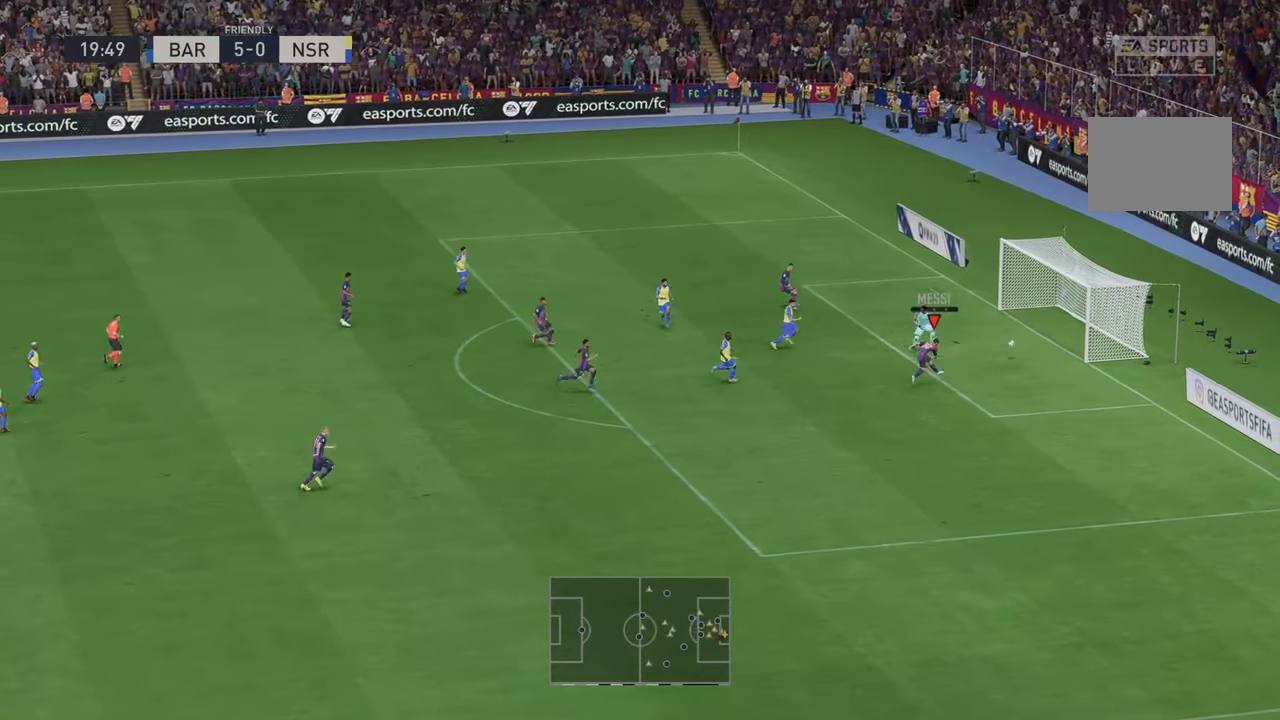
{"buttons": [], "left_stick": "down-right", "right_stick": "center", "events": [[117, "left_stick", "down-right"]]}
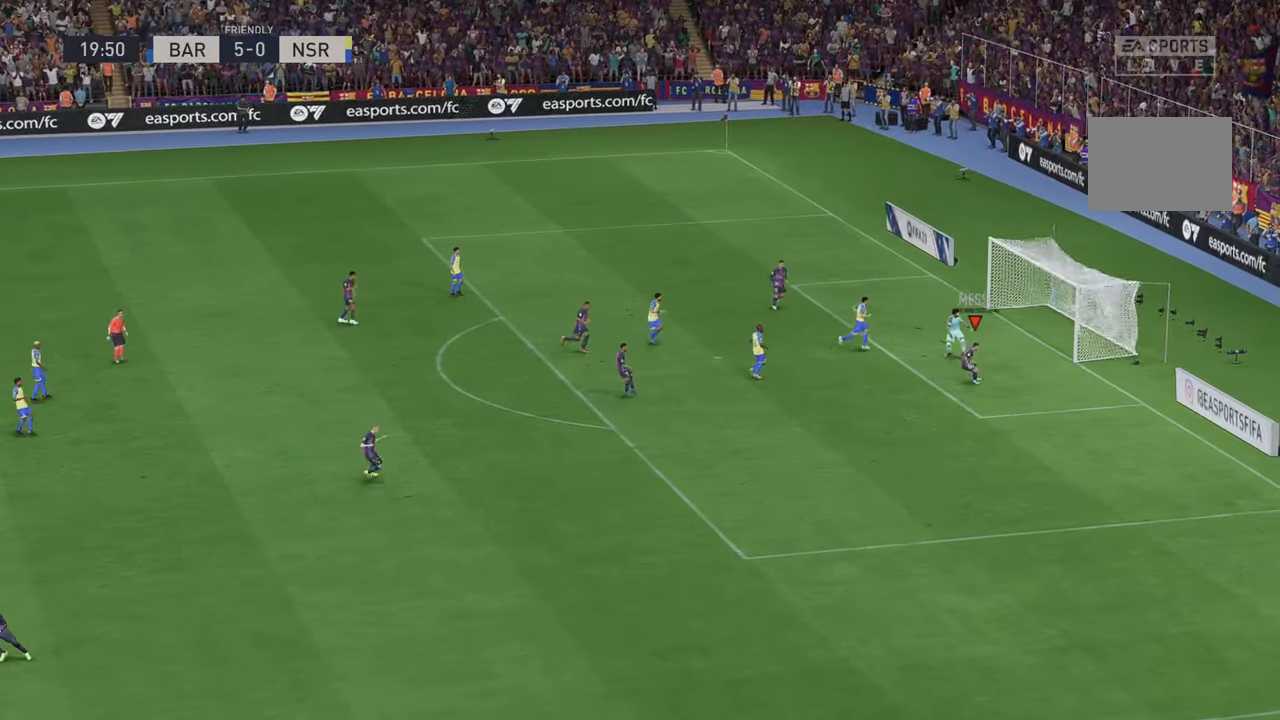
{"buttons": [], "left_stick": "down-right", "right_stick": "center", "events": []}
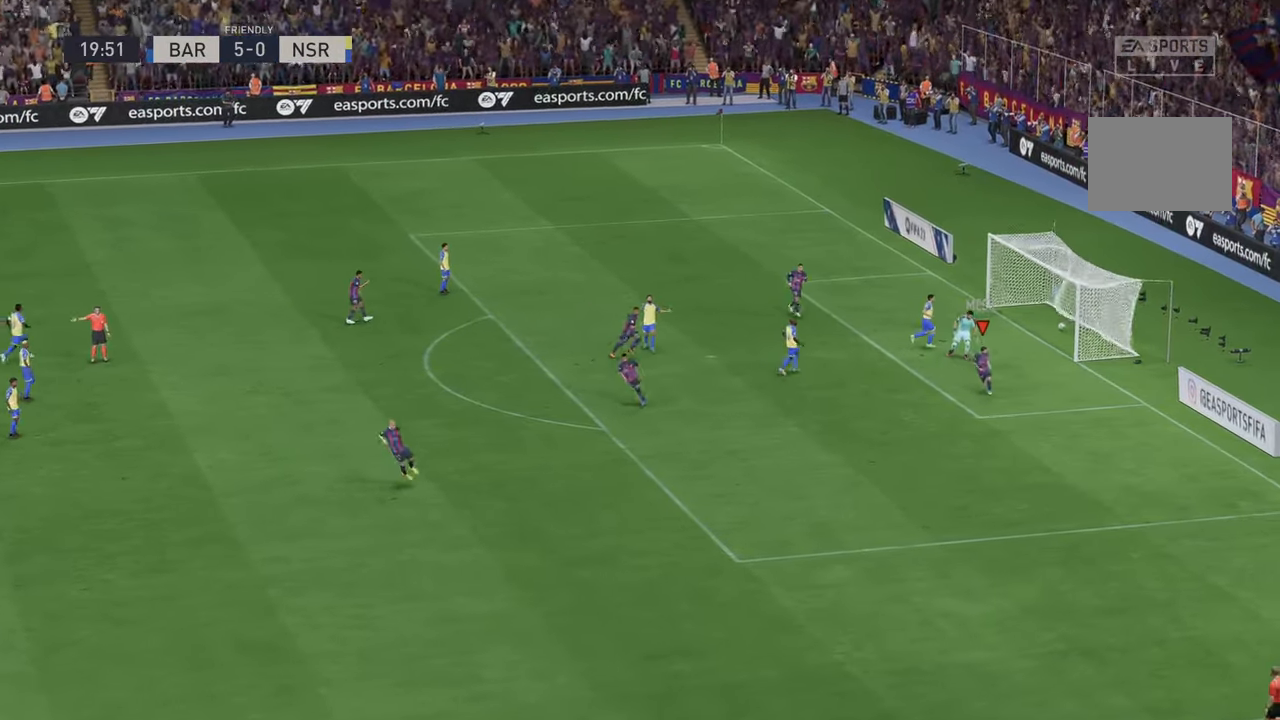
{"buttons": ["R1"], "left_stick": "down-right", "right_stick": "center", "events": [[333, "R1", "down"]]}
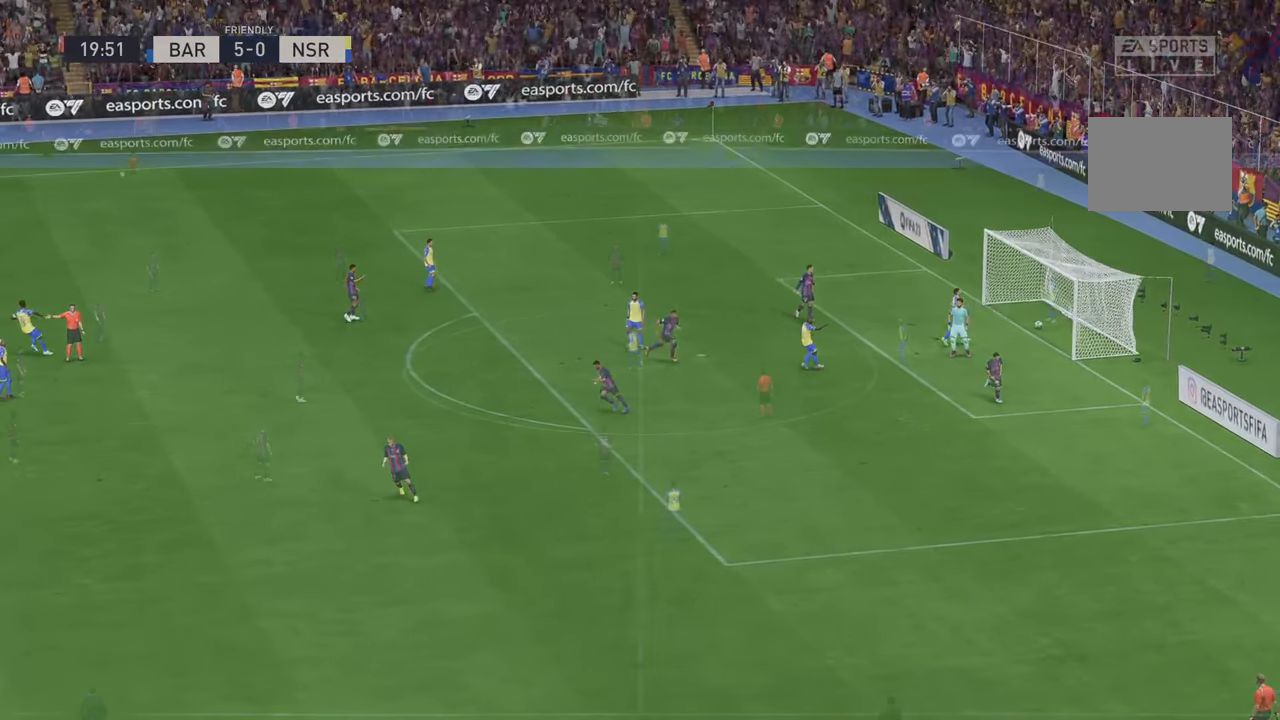
{"buttons": [], "left_stick": "center", "right_stick": "center", "events": [[167, "R1", "up"], [250, "left_stick", "center"]]}
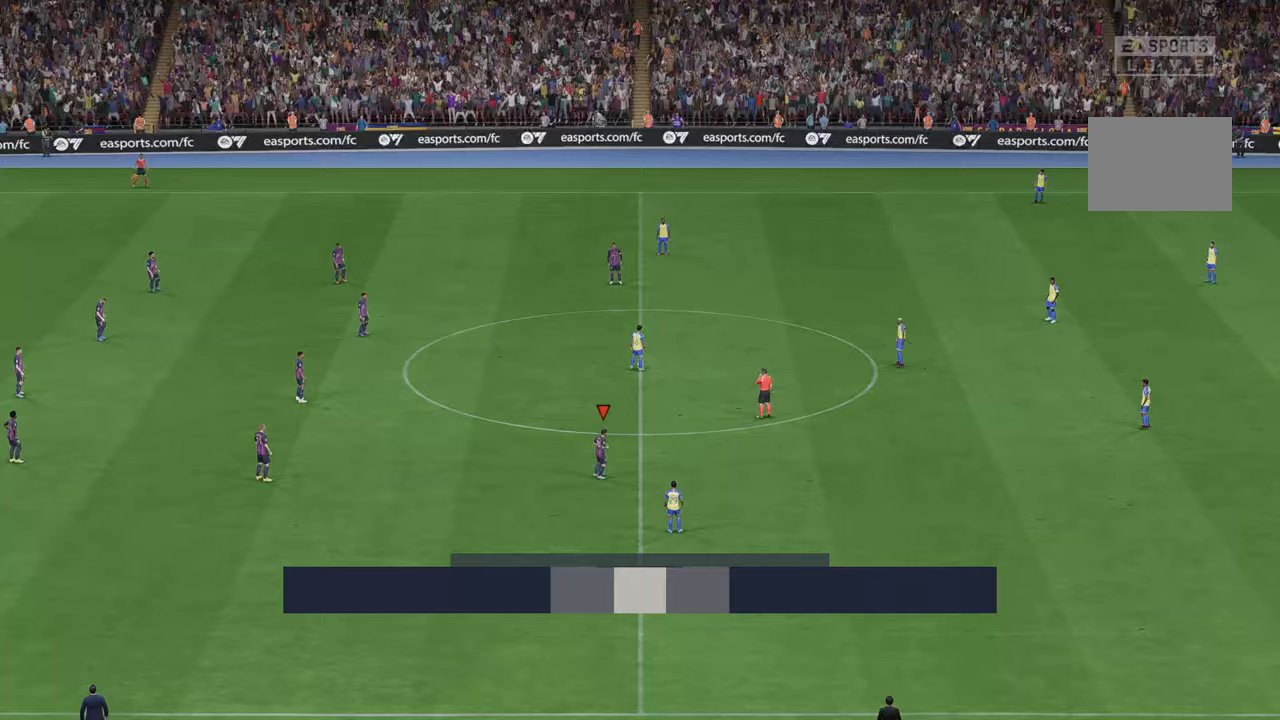
{"buttons": [], "left_stick": "center", "right_stick": "center", "events": []}
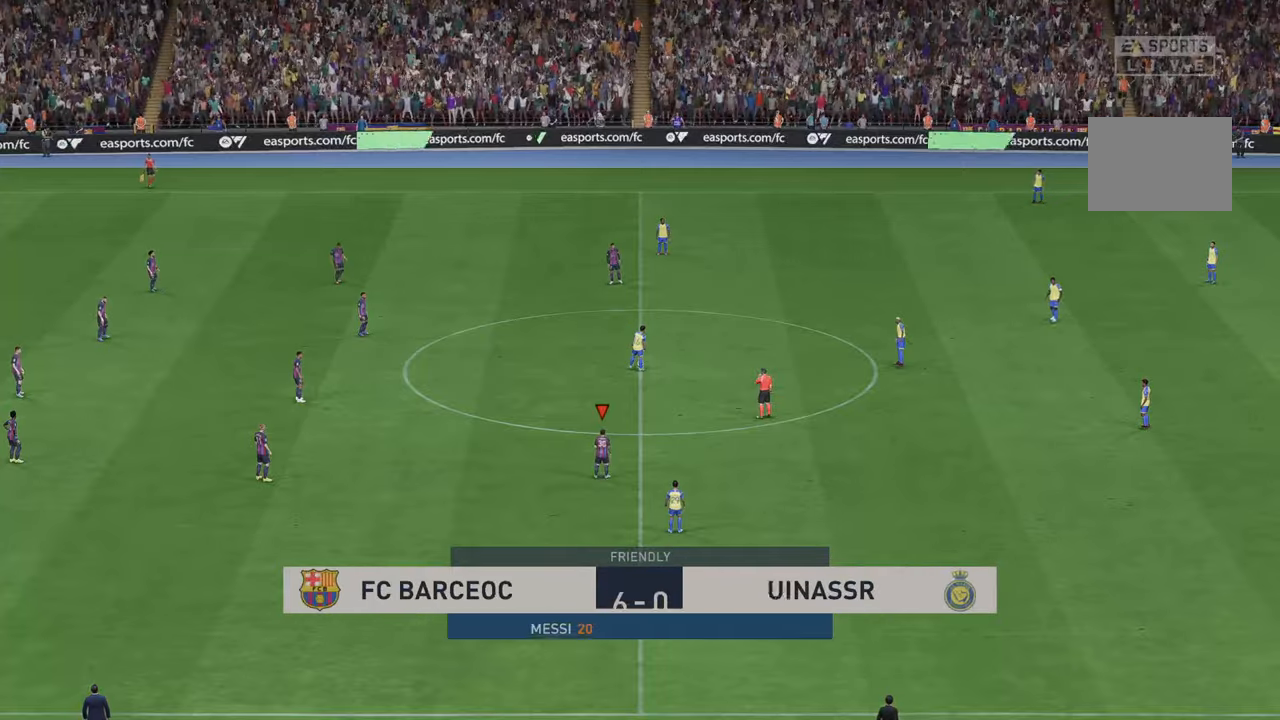
{"buttons": ["R2"], "left_stick": "center", "right_stick": "center", "events": [[333, "R2", "down"]]}
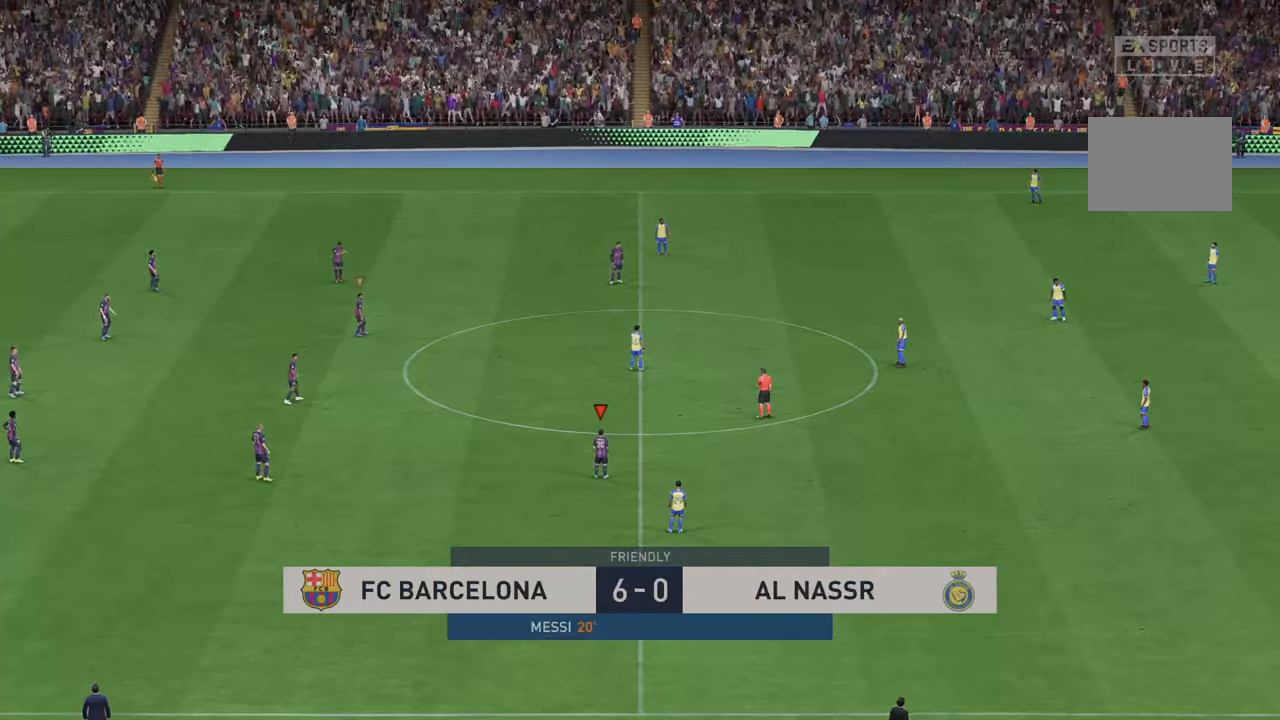
{"buttons": ["R2"], "left_stick": "up-right", "right_stick": "center", "events": [[367, "left_stick", "up-right"]]}
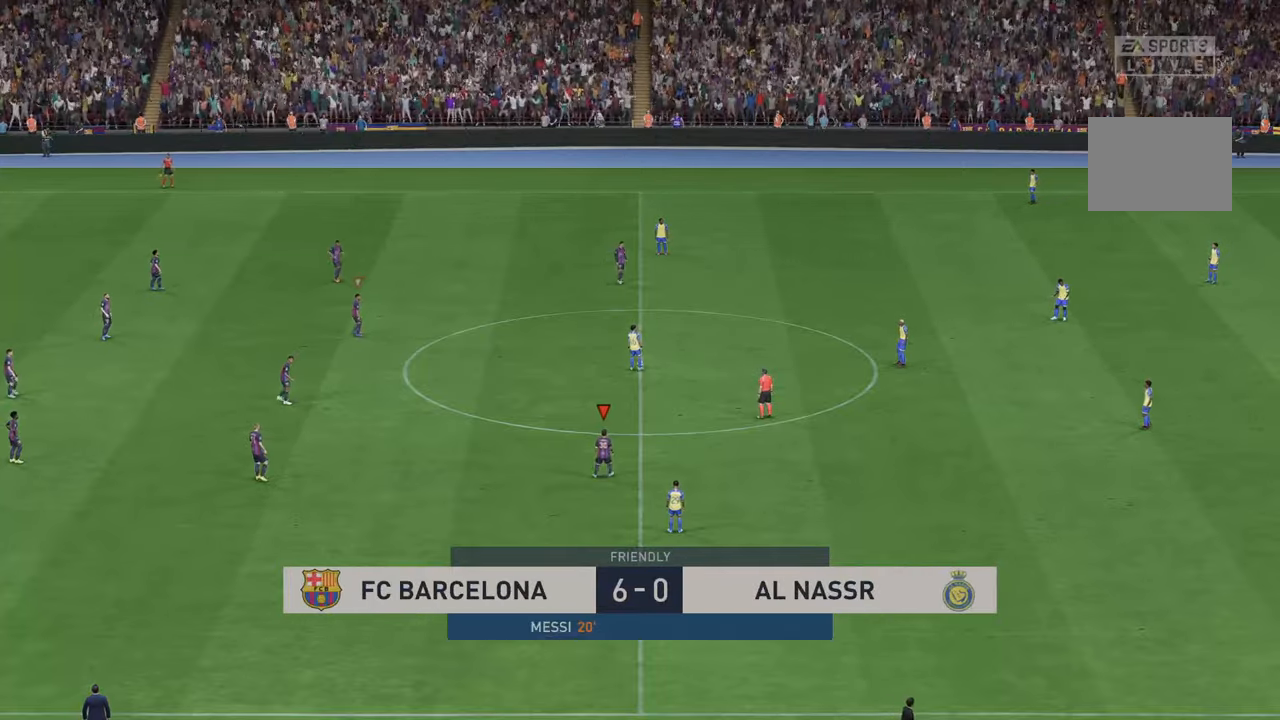
{"buttons": ["R2"], "left_stick": "up-right", "right_stick": "center", "events": []}
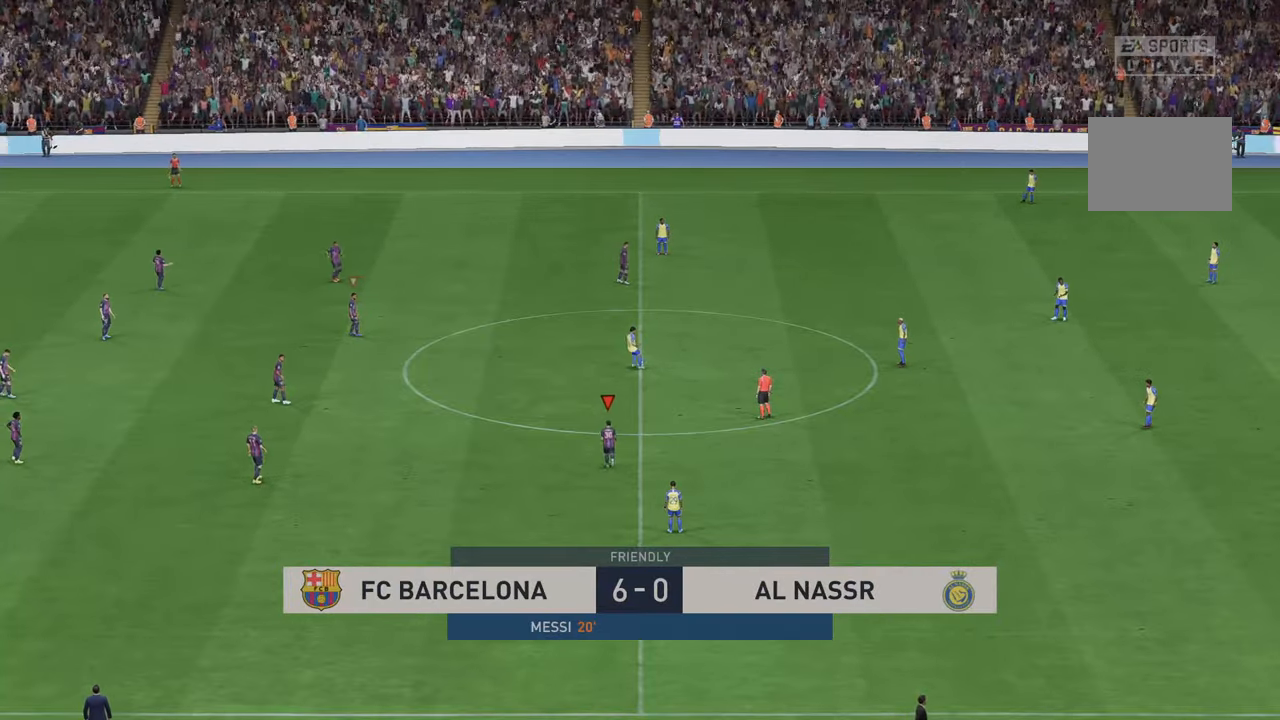
{"buttons": ["R2"], "left_stick": "right", "right_stick": "center", "events": [[300, "left_stick", "right"]]}
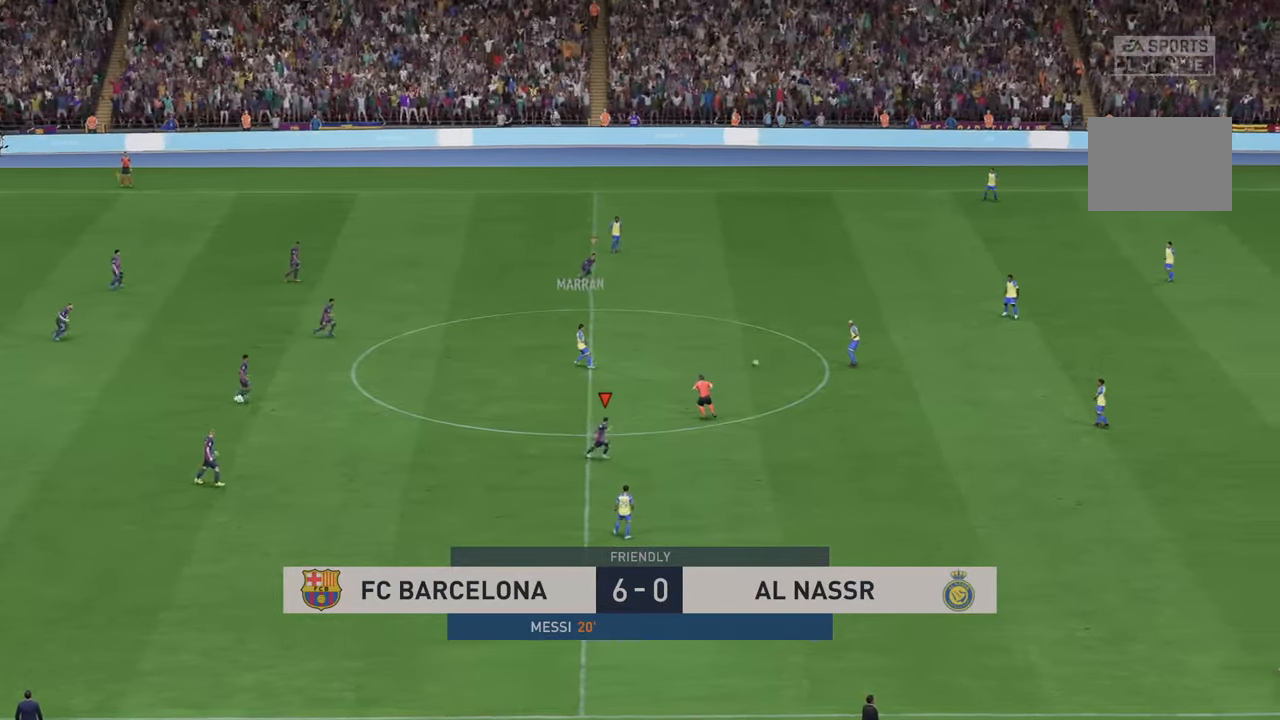
{"buttons": ["R2"], "left_stick": "right", "right_stick": "center", "events": []}
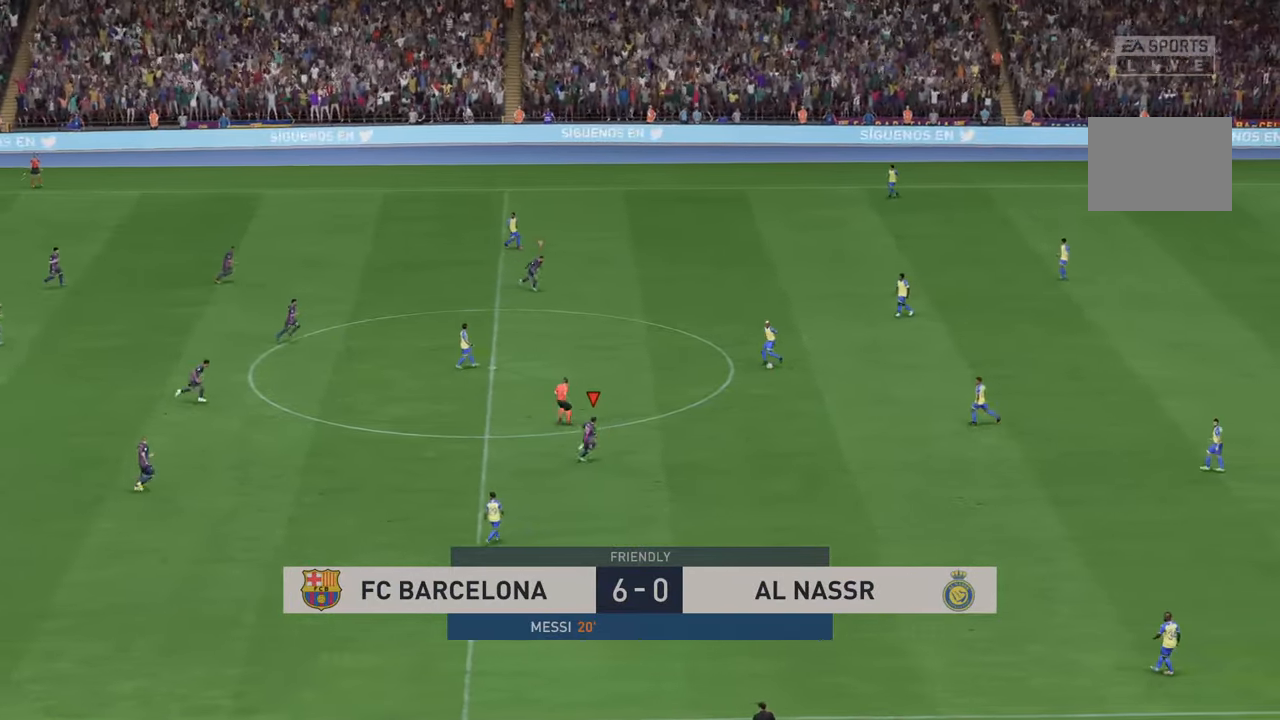
{"buttons": ["R2"], "left_stick": "right", "right_stick": "center", "events": []}
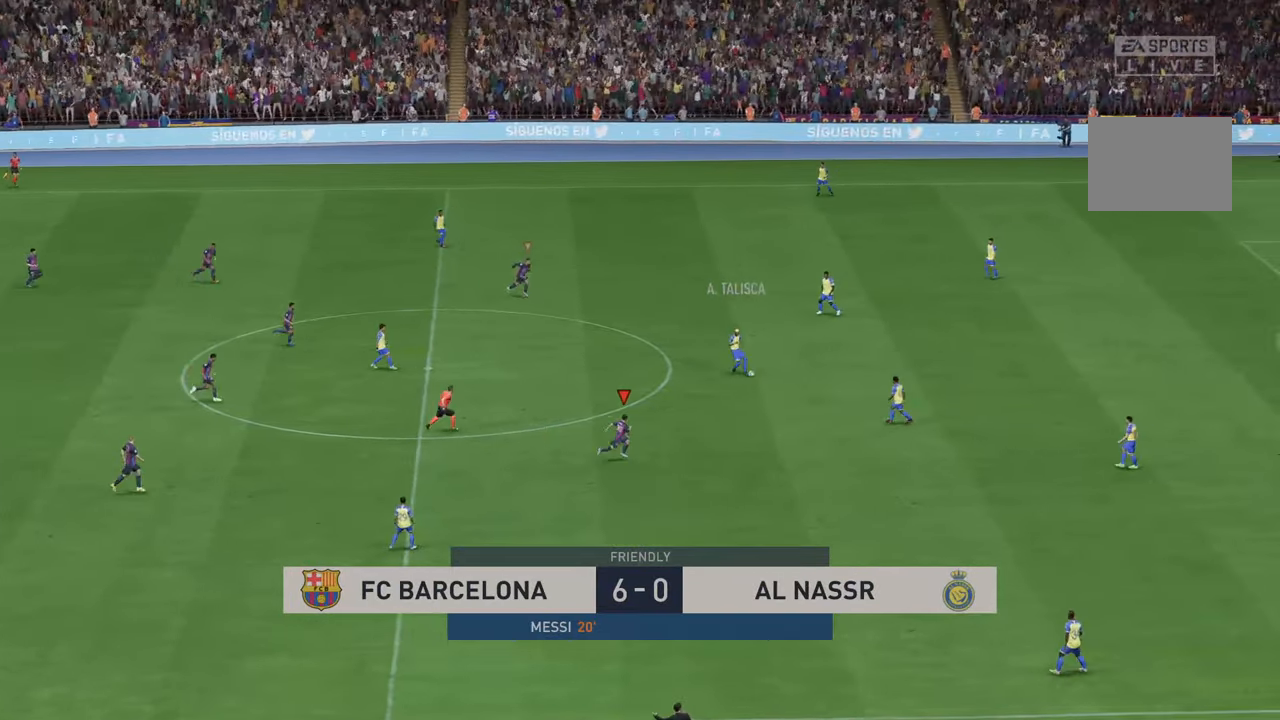
{"buttons": ["R2"], "left_stick": "up-right", "right_stick": "center", "events": [[67, "left_stick", "center"], [467, "left_stick", "up-right"]]}
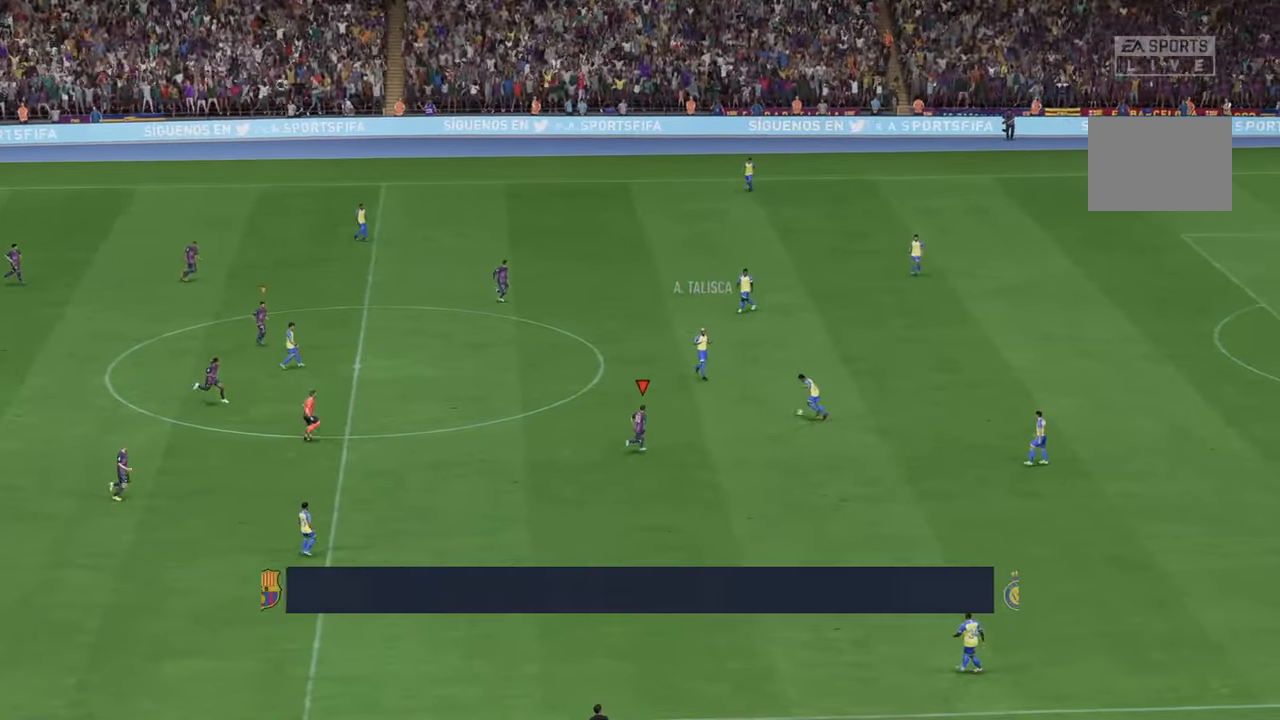
{"buttons": ["R2"], "left_stick": "up", "right_stick": "center", "events": [[283, "left_stick", "up"]]}
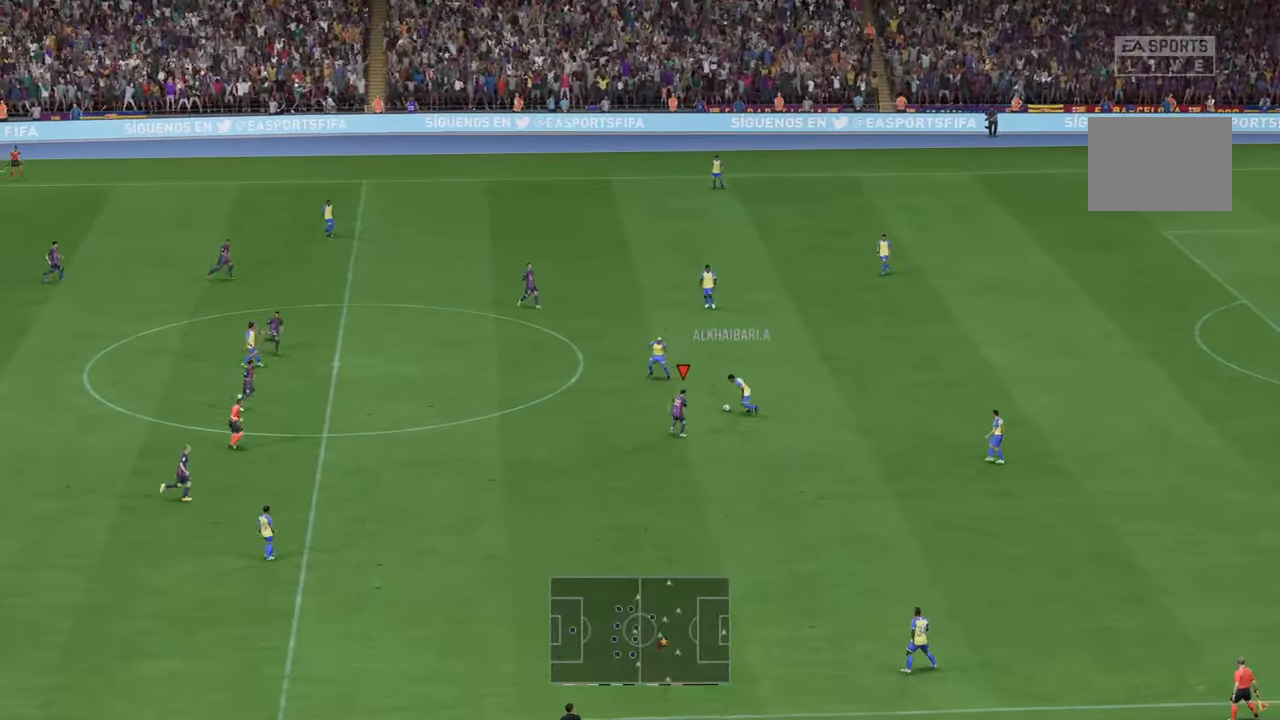
{"buttons": ["R2"], "left_stick": "up-left", "right_stick": "center", "events": [[317, "left_stick", "up-left"]]}